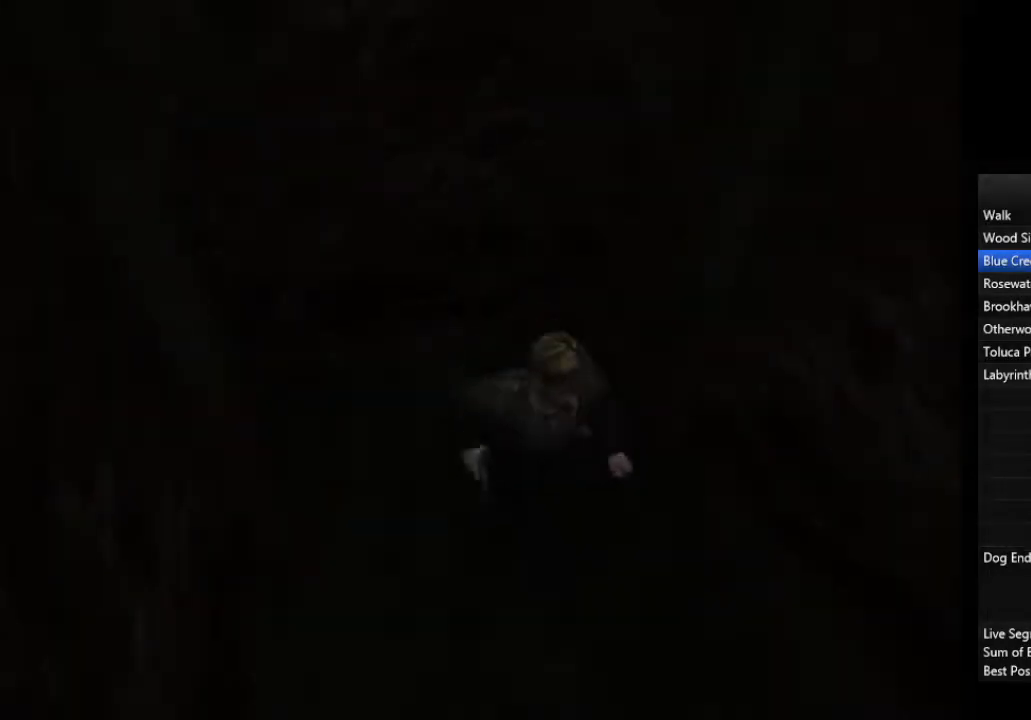
Gameplay with a controller (PlayStation layout); each line is a JSON object with the inputs held at the frame after it. "events" lists button and stick changes between this image and that frame as [ms after this image, input, new state], when the widget could be followed in between.
{"buttons": [], "left_stick": "down-right", "right_stick": "center", "events": []}
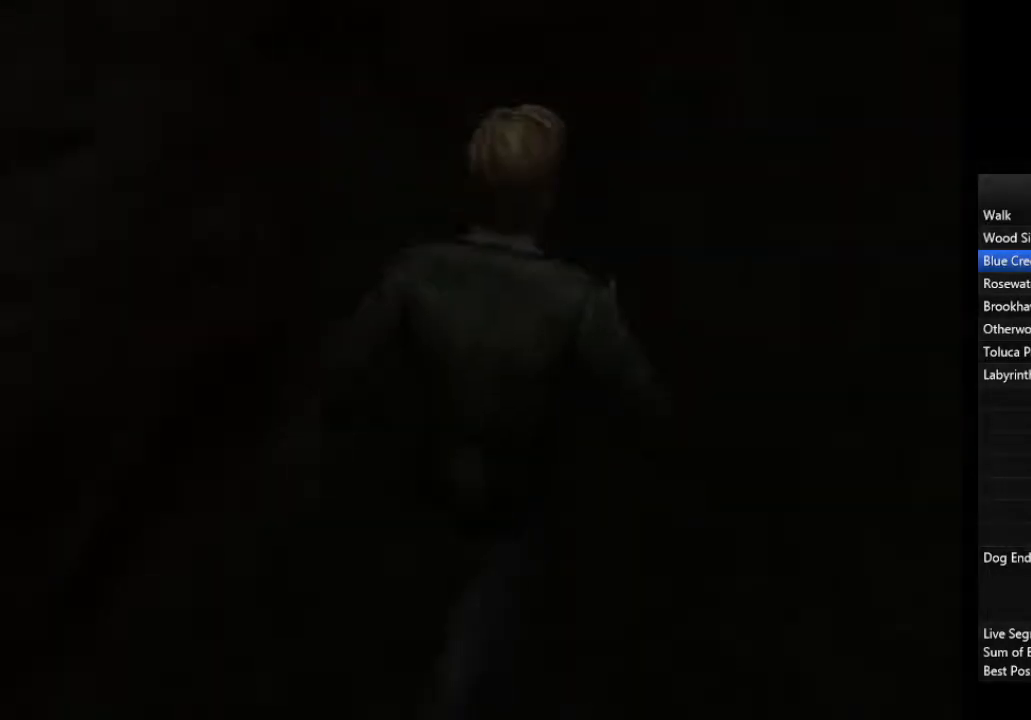
{"buttons": [], "left_stick": "up", "right_stick": "center", "events": [[67, "left_stick", "up"]]}
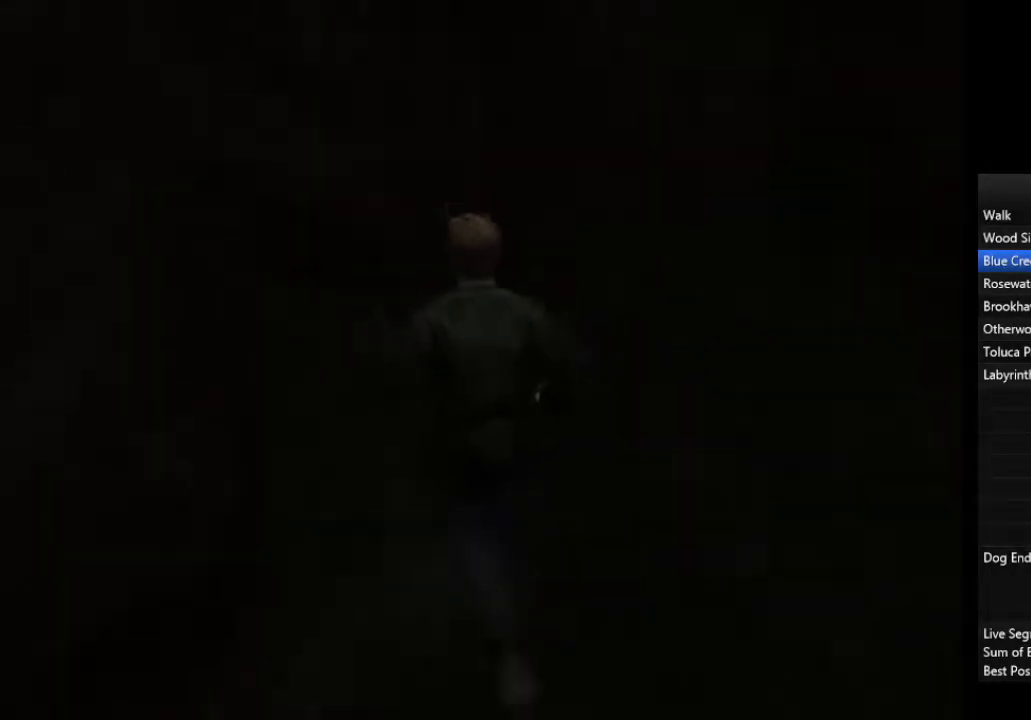
{"buttons": [], "left_stick": "up", "right_stick": "center", "events": []}
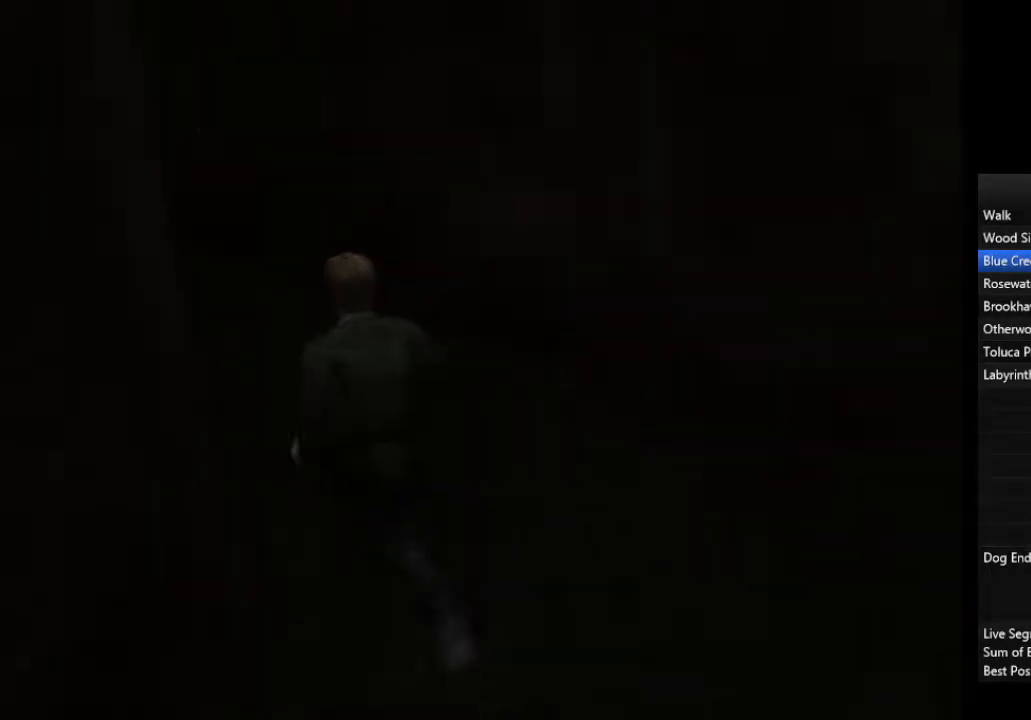
{"buttons": [], "left_stick": "up", "right_stick": "center", "events": []}
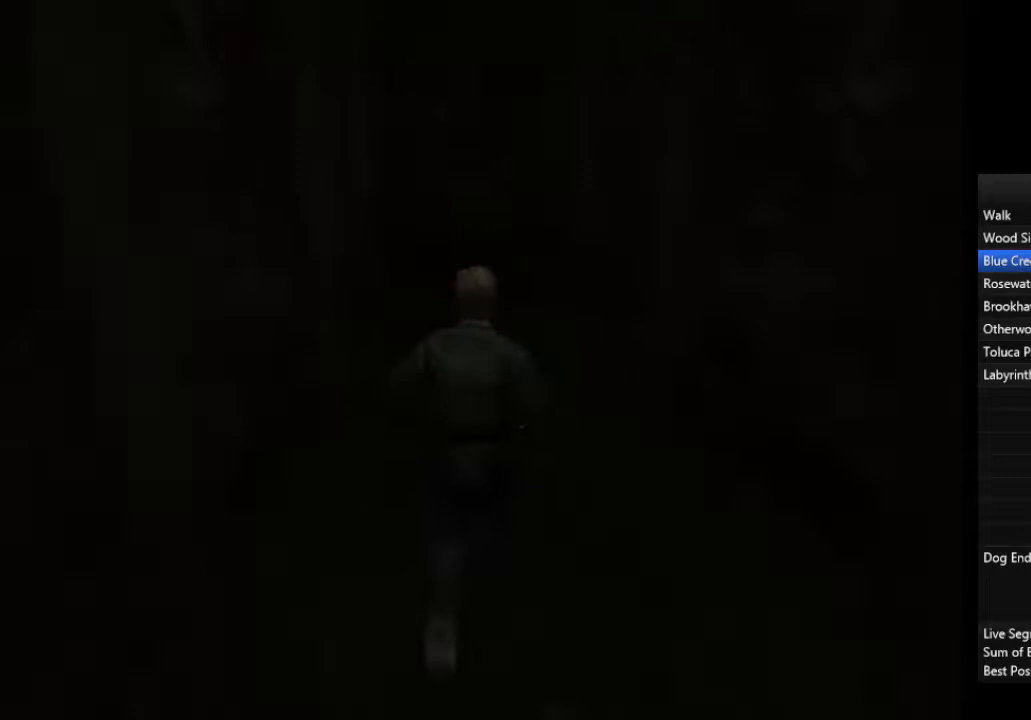
{"buttons": [], "left_stick": "up", "right_stick": "center", "events": []}
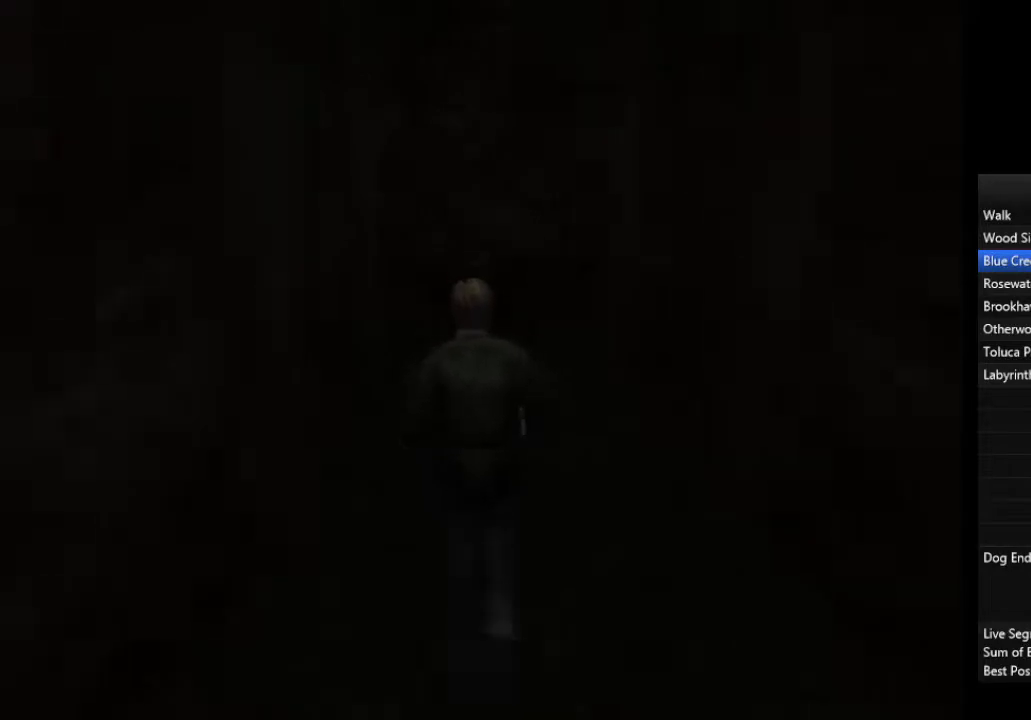
{"buttons": ["CROSS"], "left_stick": "up", "right_stick": "center", "events": [[500, "CROSS", "down"]]}
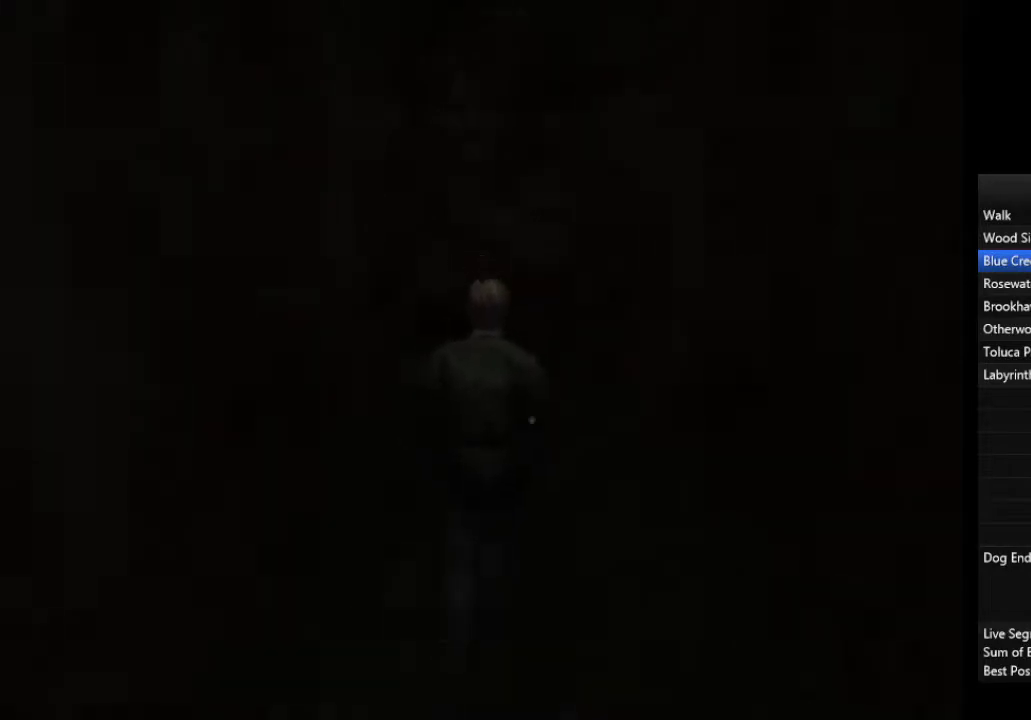
{"buttons": [], "left_stick": "up", "right_stick": "center", "events": [[67, "CROSS", "up"], [100, "CROSS", "down"], [167, "CROSS", "up"], [200, "CROSS", "down"], [267, "CROSS", "up"], [300, "CROSS", "down"], [367, "CROSS", "up"], [400, "CROSS", "down"], [467, "CROSS", "up"]]}
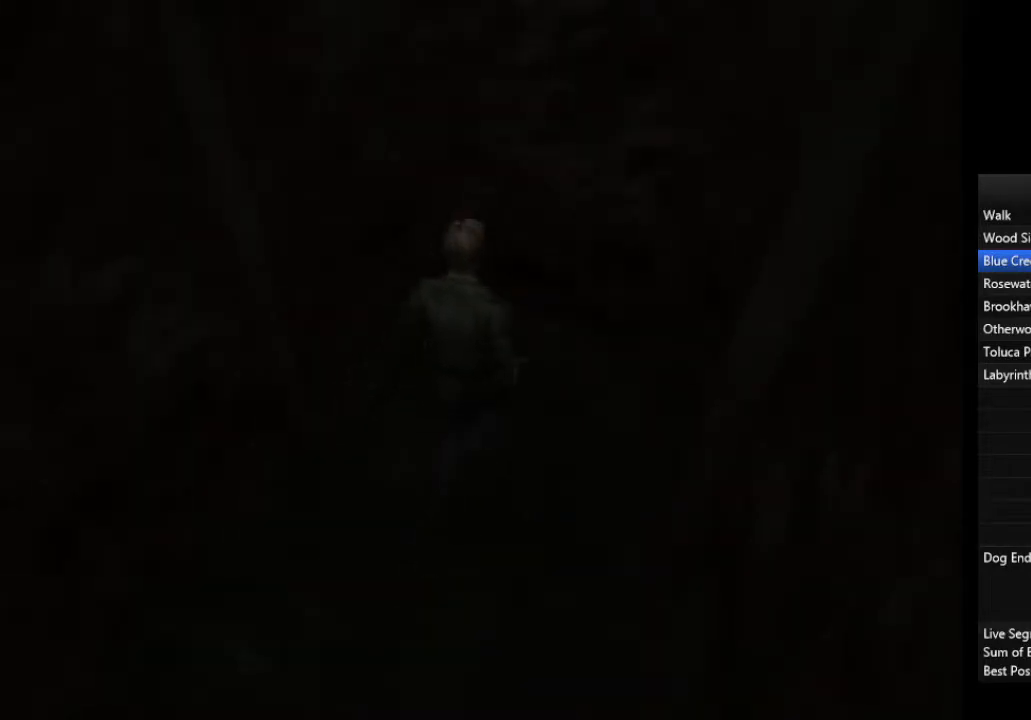
{"buttons": [], "left_stick": "right", "right_stick": "center", "events": [[33, "CROSS", "down"], [67, "CROSS", "up"], [133, "CROSS", "down"], [167, "CROSS", "up"], [233, "CROSS", "down"], [267, "left_stick", "center"], [300, "CROSS", "up"], [367, "left_stick", "right"]]}
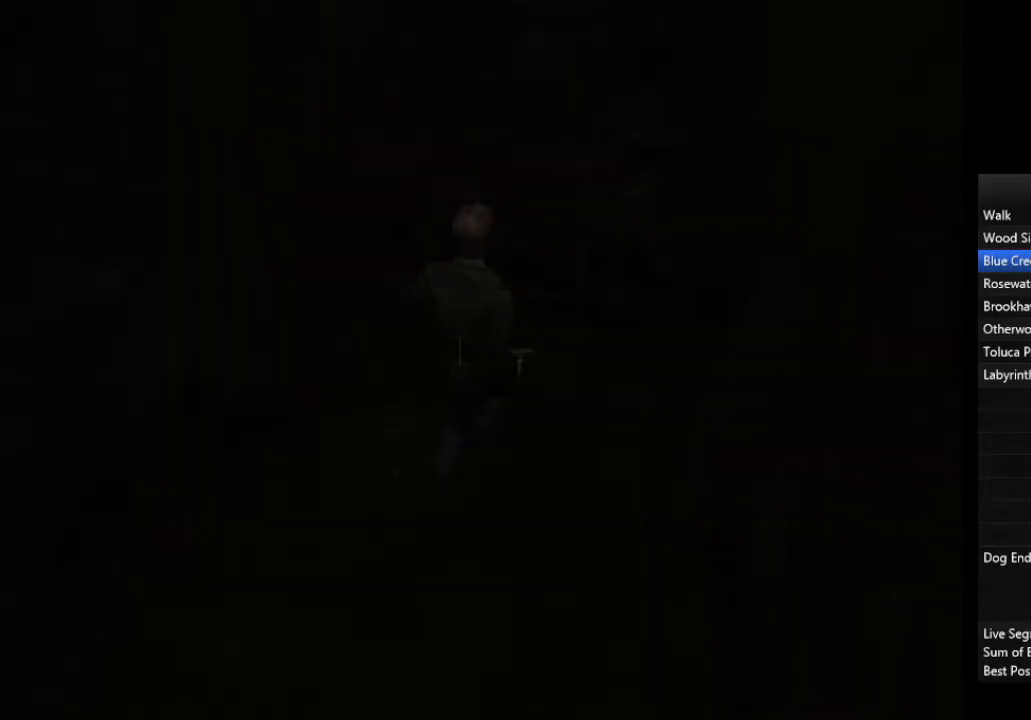
{"buttons": [], "left_stick": "right", "right_stick": "center", "events": []}
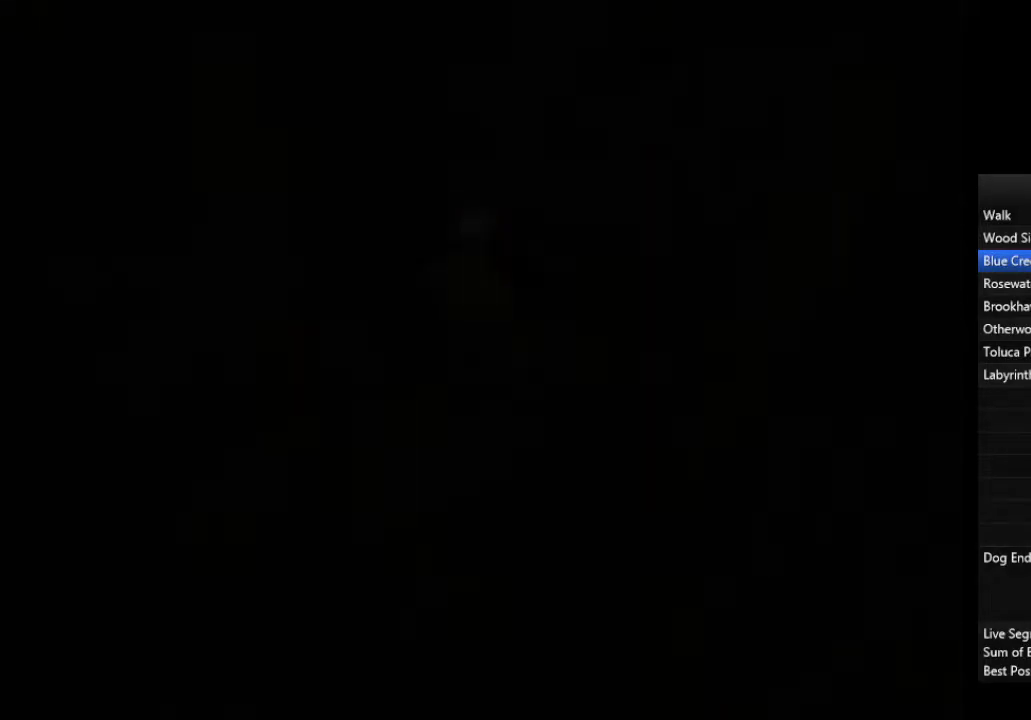
{"buttons": [], "left_stick": "right", "right_stick": "center", "events": []}
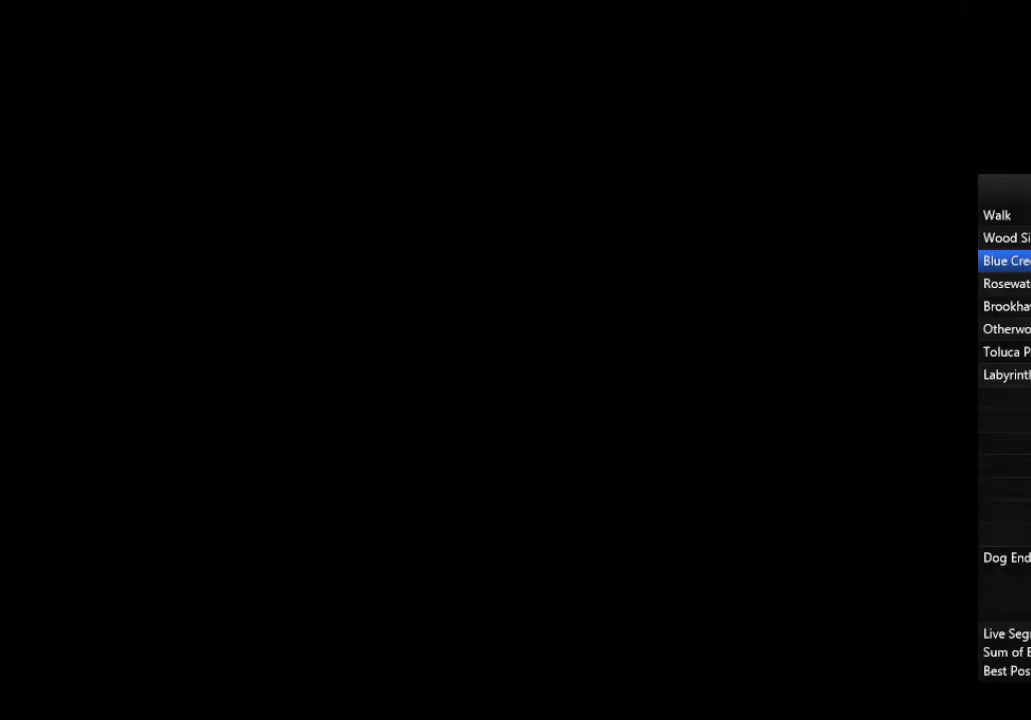
{"buttons": [], "left_stick": "right", "right_stick": "center", "events": []}
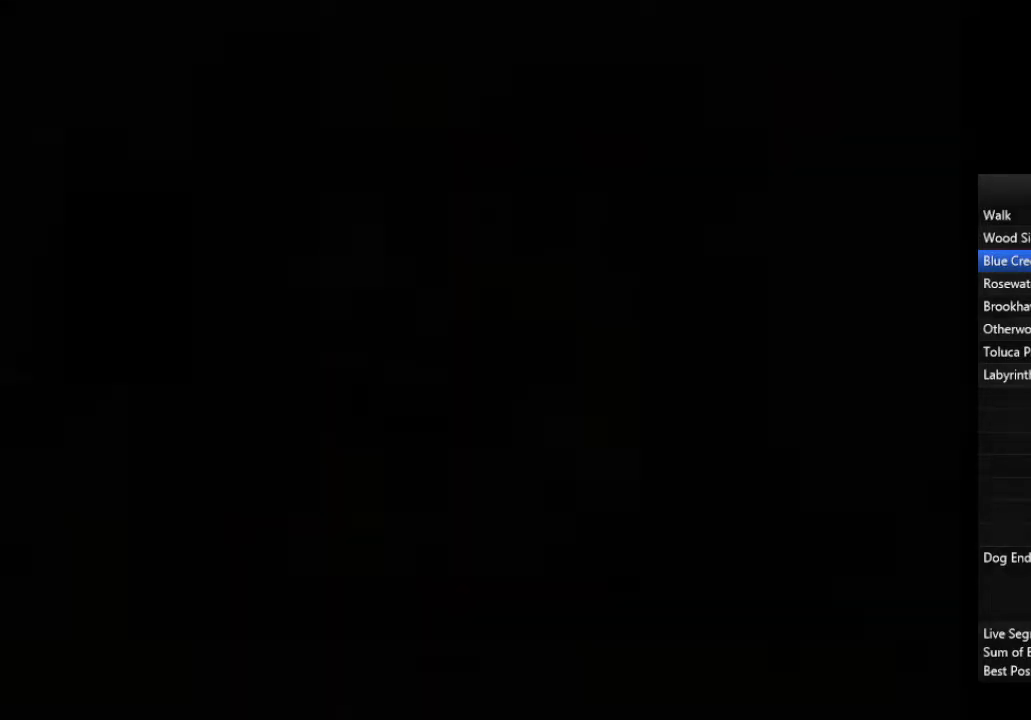
{"buttons": ["CROSS"], "left_stick": "right", "right_stick": "center", "events": [[167, "CROSS", "down"], [233, "CROSS", "up"], [300, "CROSS", "down"], [333, "CROSS", "up"], [367, "CROSS", "down"], [433, "CROSS", "up"], [467, "CROSS", "down"]]}
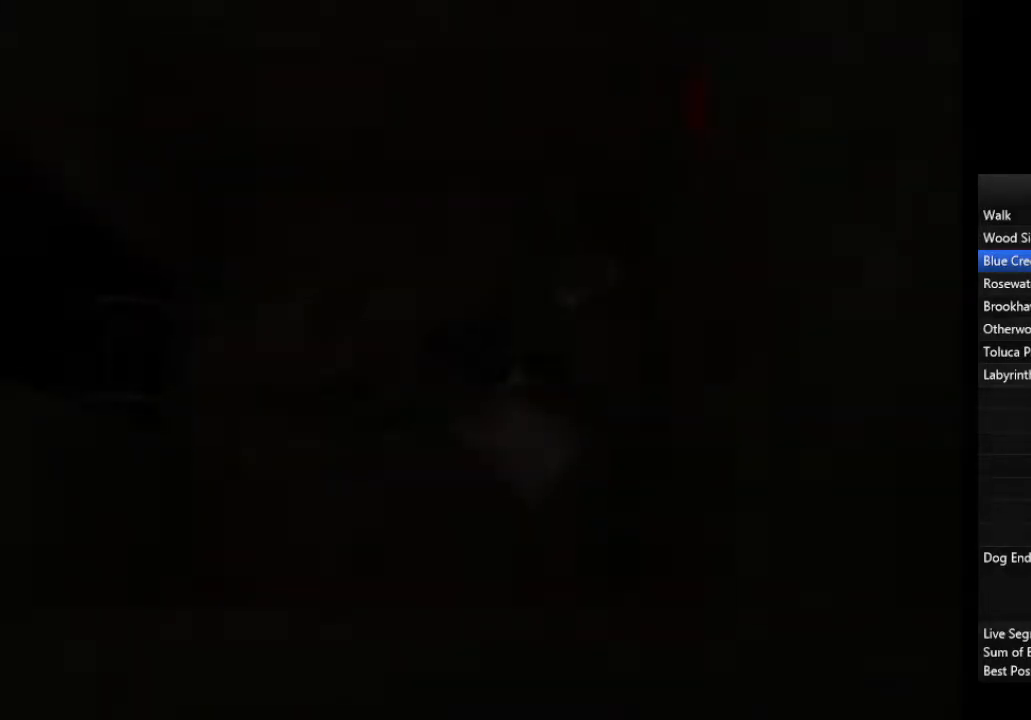
{"buttons": [], "left_stick": "up", "right_stick": "center", "events": [[33, "CROSS", "up"], [100, "CROSS", "down"], [167, "CROSS", "up"], [167, "left_stick", "up-right"], [267, "left_stick", "up"]]}
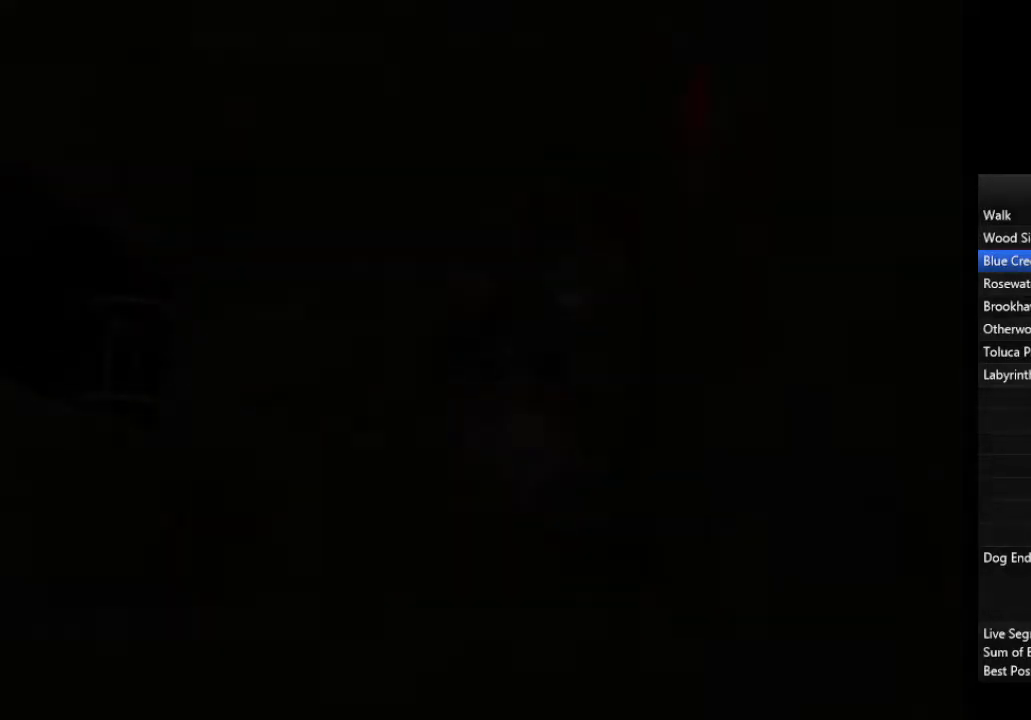
{"buttons": [], "left_stick": "up", "right_stick": "center", "events": []}
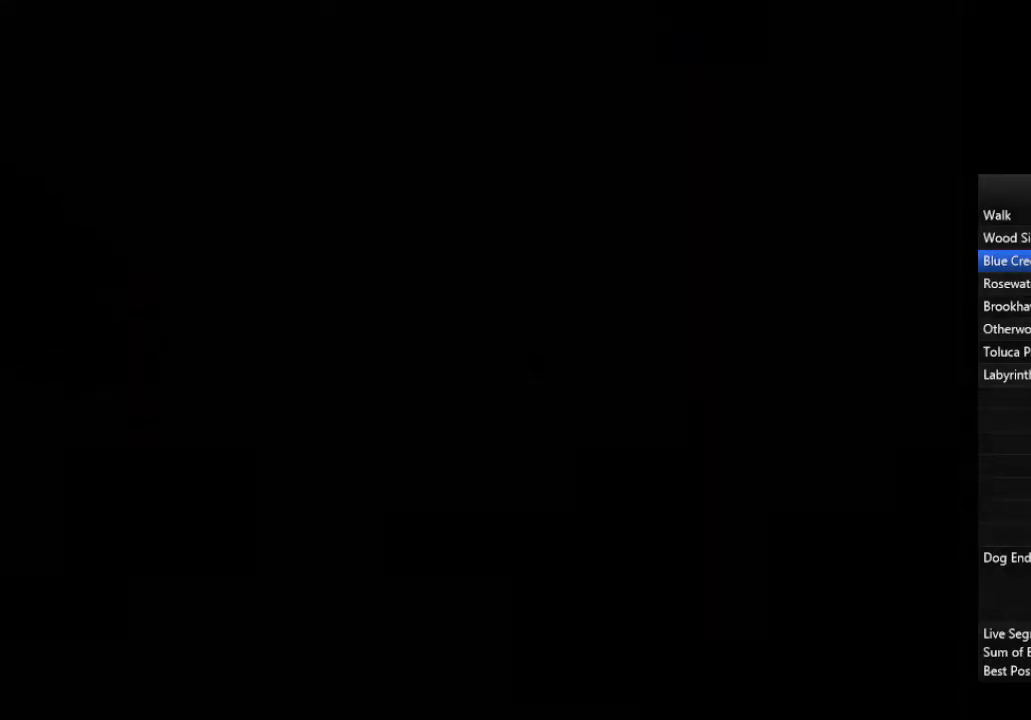
{"buttons": [], "left_stick": "up", "right_stick": "center", "events": []}
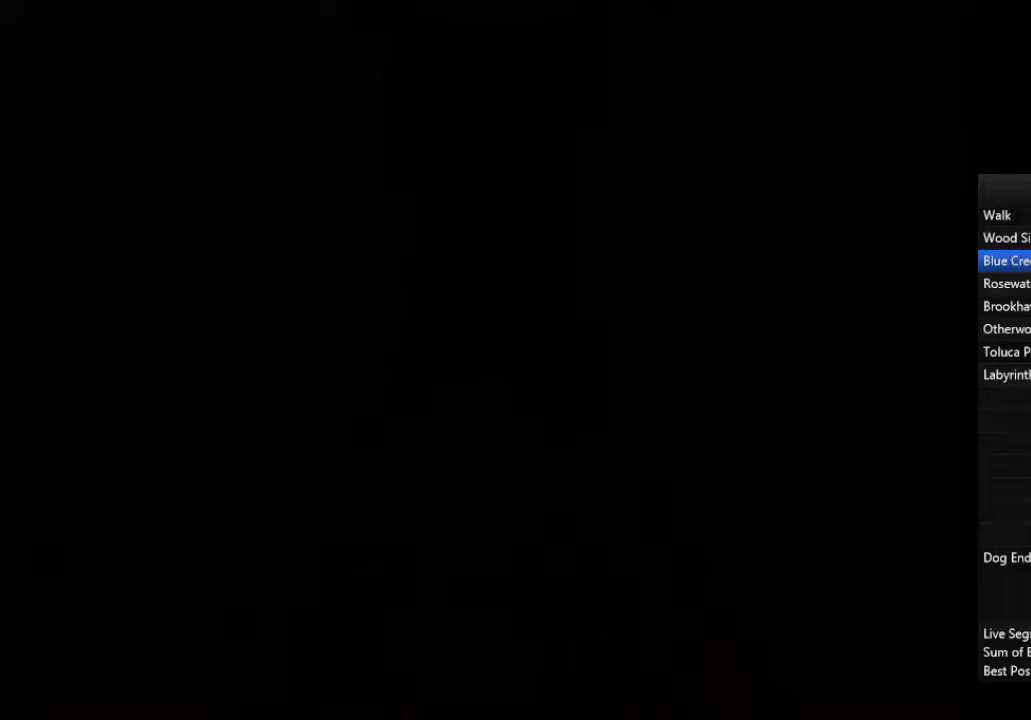
{"buttons": ["TRIANGLE", "L1"], "left_stick": "up", "right_stick": "center", "events": [[133, "L1", "down"], [233, "L1", "up"], [467, "TRIANGLE", "down"], [500, "L1", "down"]]}
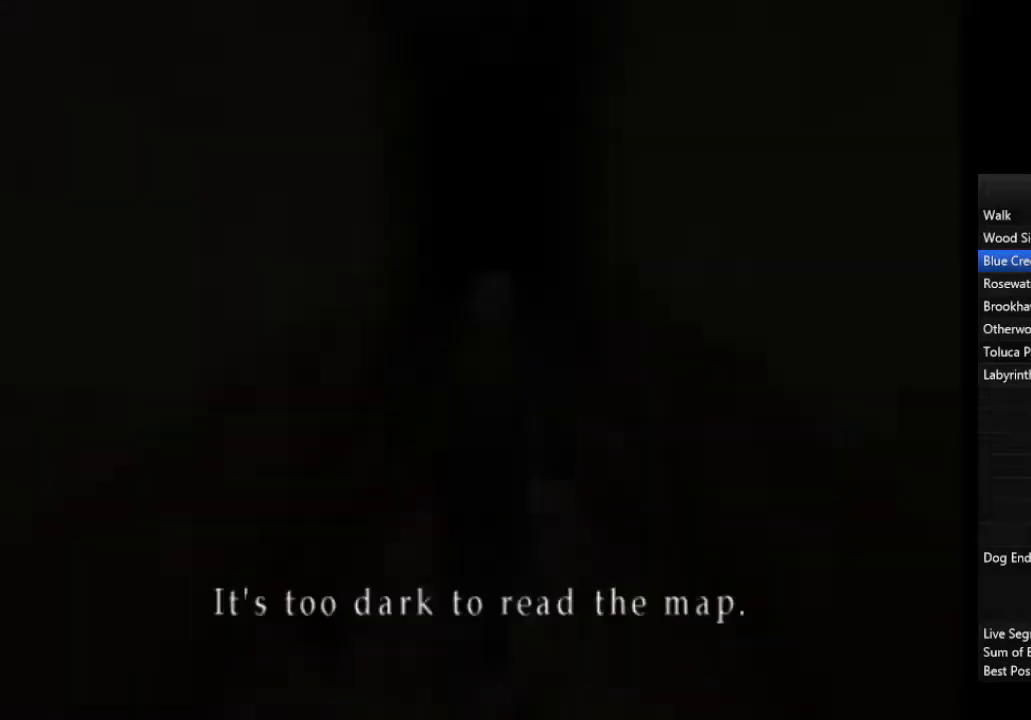
{"buttons": ["L1"], "left_stick": "up", "right_stick": "center", "events": [[67, "TRIANGLE", "up"], [100, "L1", "up"], [167, "L1", "down"], [233, "L1", "up"], [333, "L1", "down"], [400, "L1", "up"], [467, "L1", "down"]]}
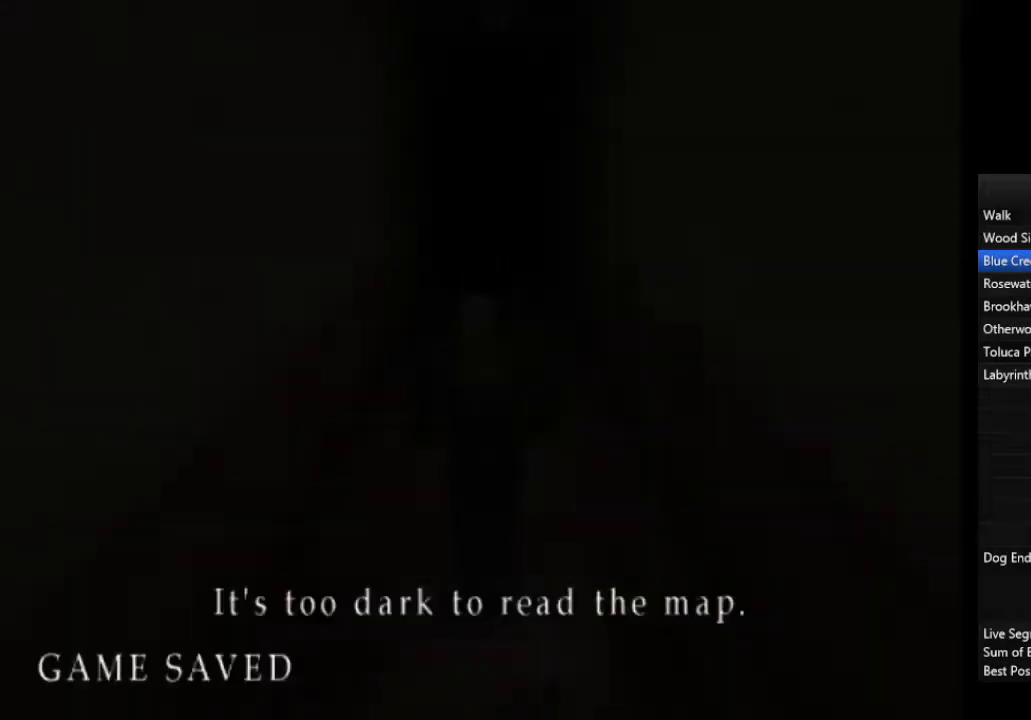
{"buttons": ["L1"], "left_stick": "up", "right_stick": "center", "events": [[33, "L1", "up"], [133, "L1", "down"], [200, "L1", "up"], [300, "L1", "down"], [367, "L1", "up"], [467, "L1", "down"]]}
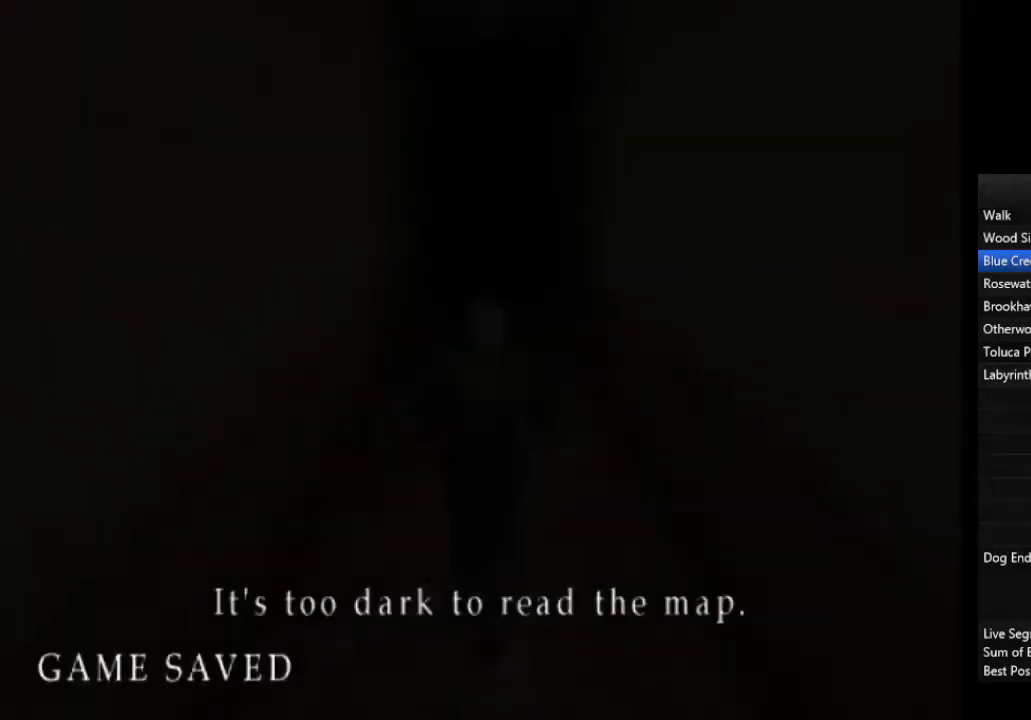
{"buttons": [], "left_stick": "up", "right_stick": "center", "events": [[33, "L1", "up"], [100, "L1", "down"], [200, "L1", "up"], [267, "L1", "down"], [333, "L1", "up"], [433, "L1", "down"], [500, "L1", "up"]]}
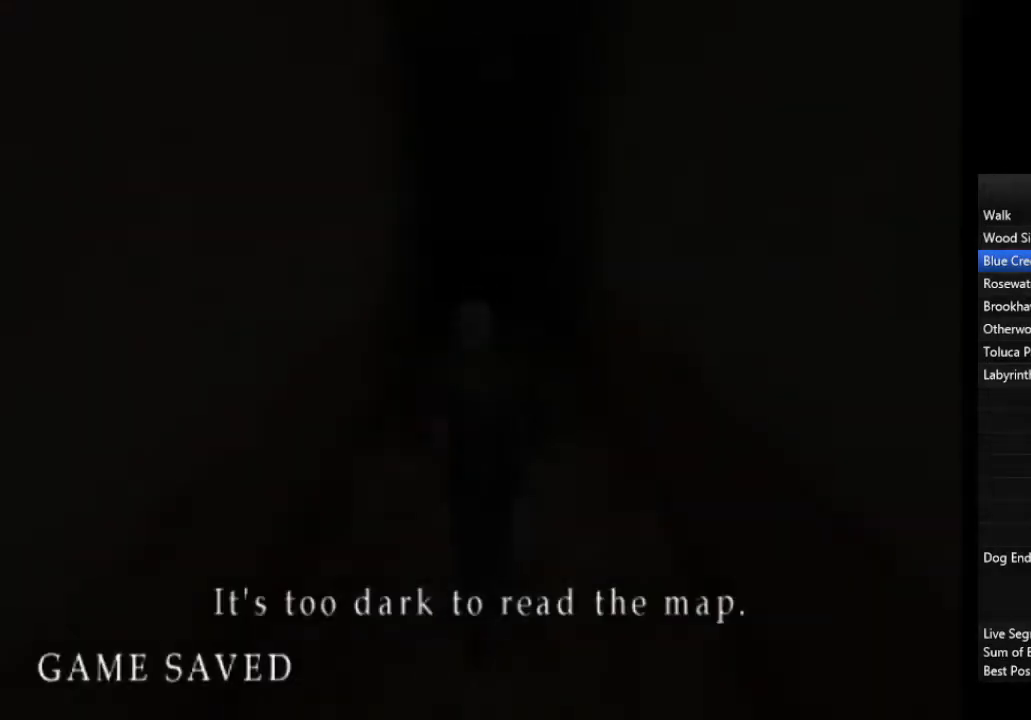
{"buttons": [], "left_stick": "up", "right_stick": "center", "events": [[100, "L1", "down"], [167, "L1", "up"], [267, "L1", "down"], [333, "L1", "up"], [433, "L1", "down"], [500, "L1", "up"]]}
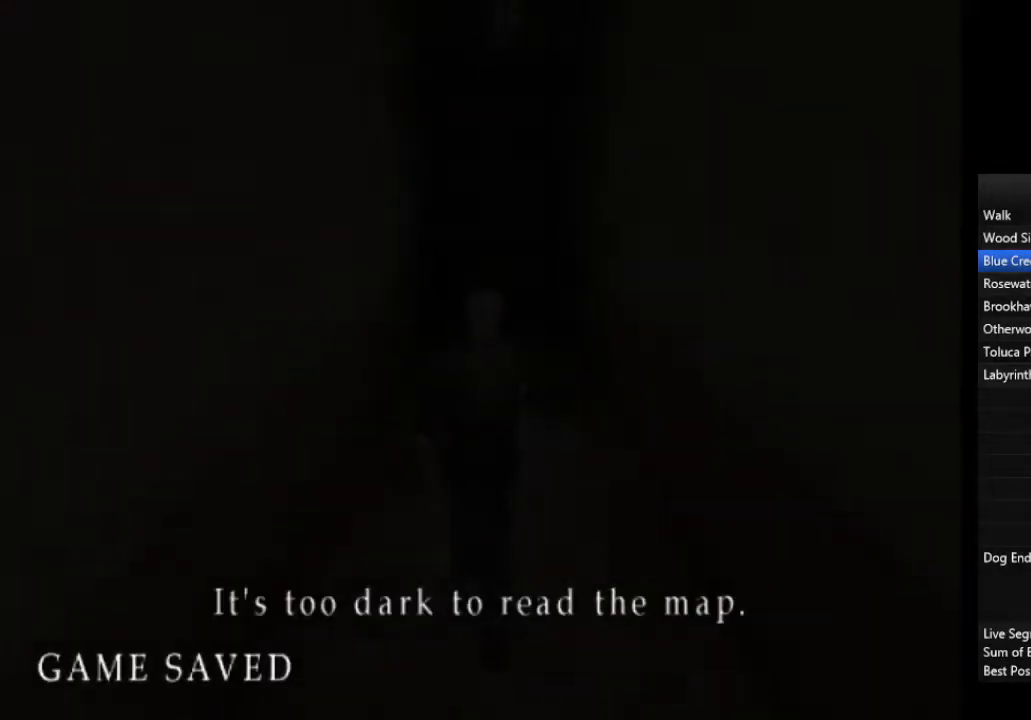
{"buttons": [], "left_stick": "up", "right_stick": "center", "events": [[100, "L1", "down"], [167, "L1", "up"], [233, "L1", "down"], [300, "L1", "up"], [400, "L1", "down"], [467, "L1", "up"]]}
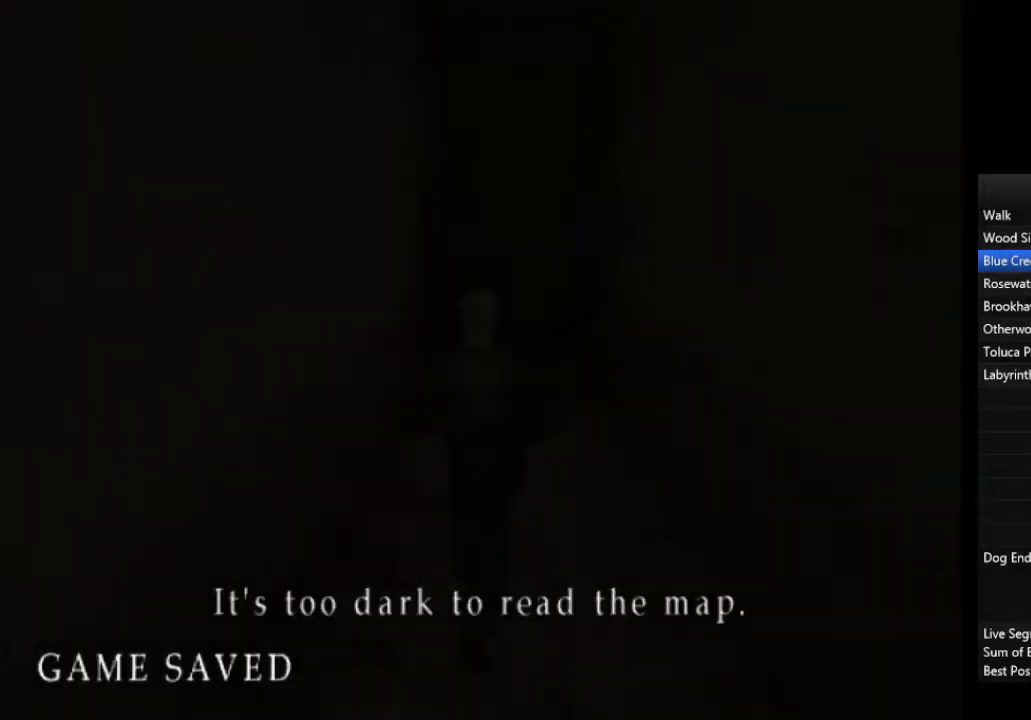
{"buttons": [], "left_stick": "up", "right_stick": "center", "events": [[67, "L1", "down"], [133, "L1", "up"], [233, "L1", "down"], [333, "L1", "up"], [400, "L1", "down"], [467, "L1", "up"]]}
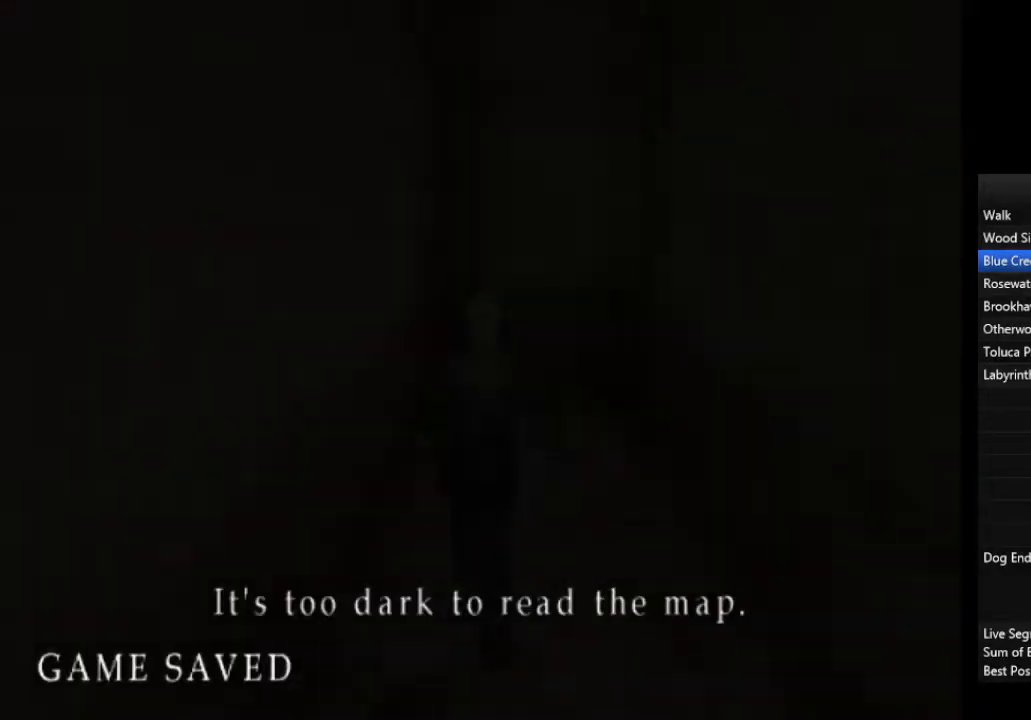
{"buttons": [], "left_stick": "up", "right_stick": "center", "events": [[67, "L1", "down"], [133, "L1", "up"], [200, "L1", "down"], [300, "L1", "up"]]}
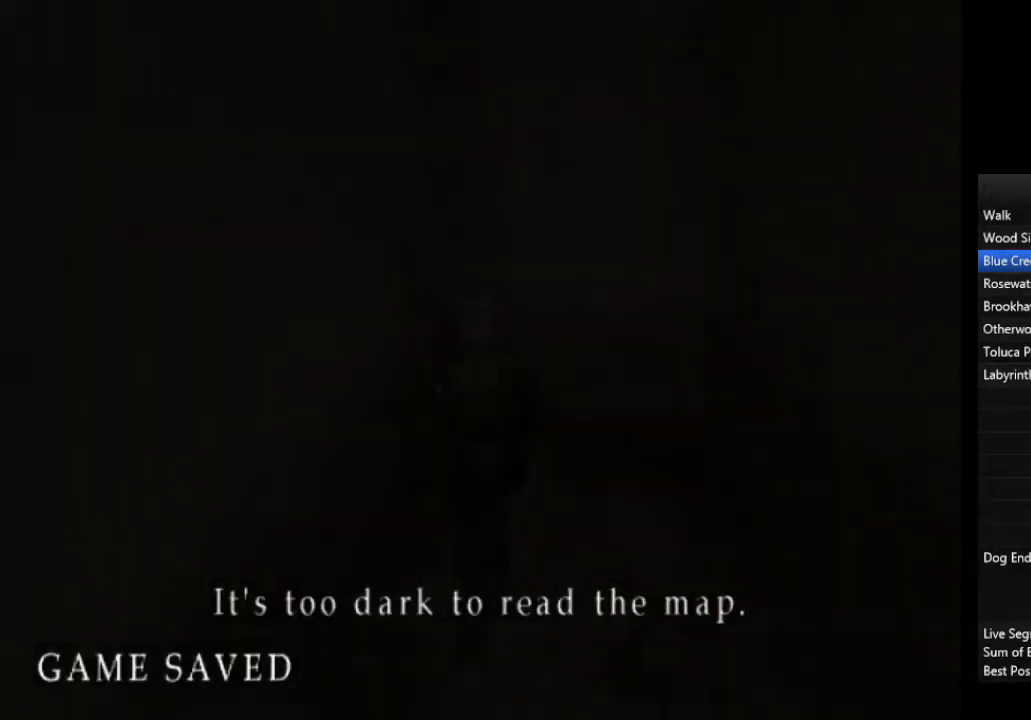
{"buttons": [], "left_stick": "up-left", "right_stick": "center", "events": [[67, "CROSS", "down"], [100, "left_stick", "up-left"], [133, "CROSS", "up"], [200, "CROSS", "down"], [233, "CROSS", "up"], [300, "CROSS", "down"], [367, "CROSS", "up"], [400, "CROSS", "down"], [467, "CROSS", "up"]]}
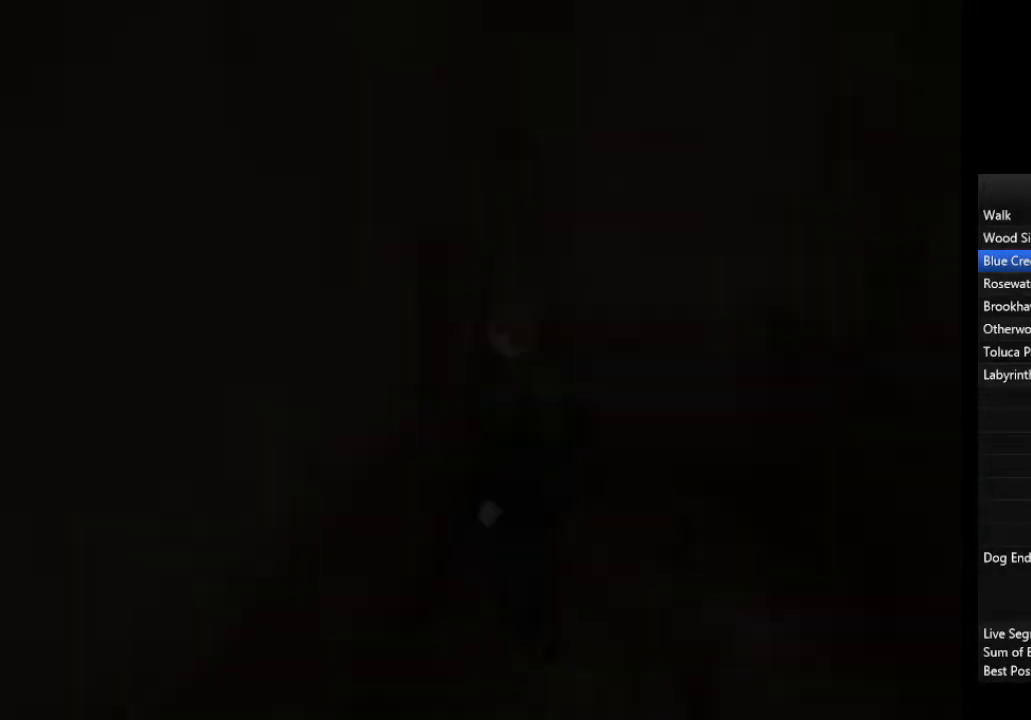
{"buttons": [], "left_stick": "up", "right_stick": "center", "events": [[100, "left_stick", "up"]]}
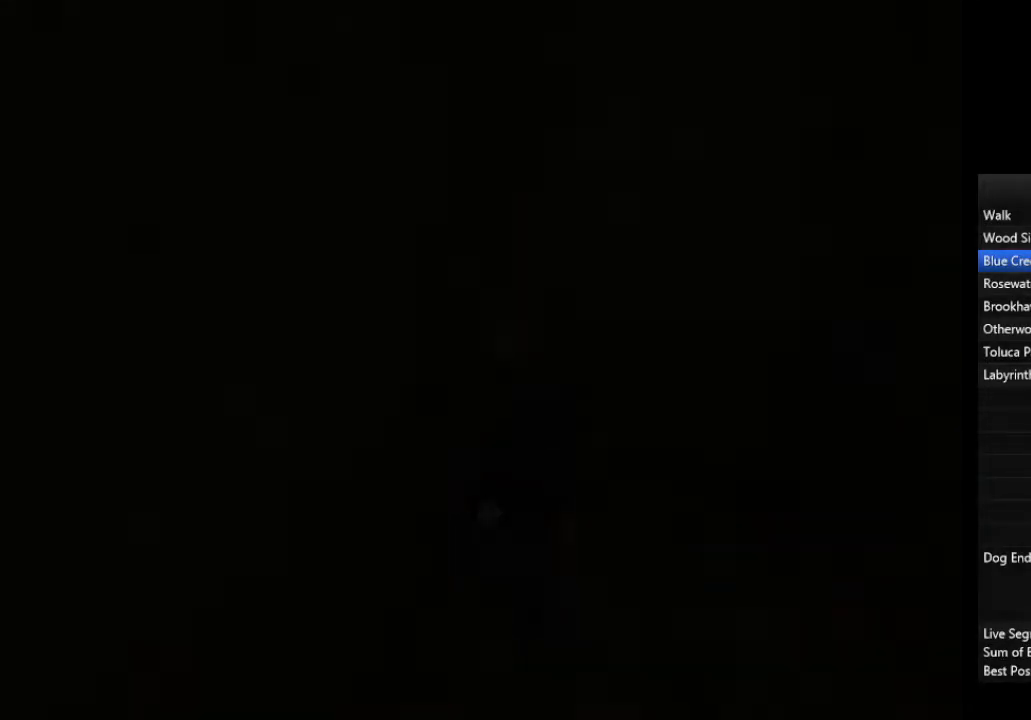
{"buttons": [], "left_stick": "up", "right_stick": "center", "events": []}
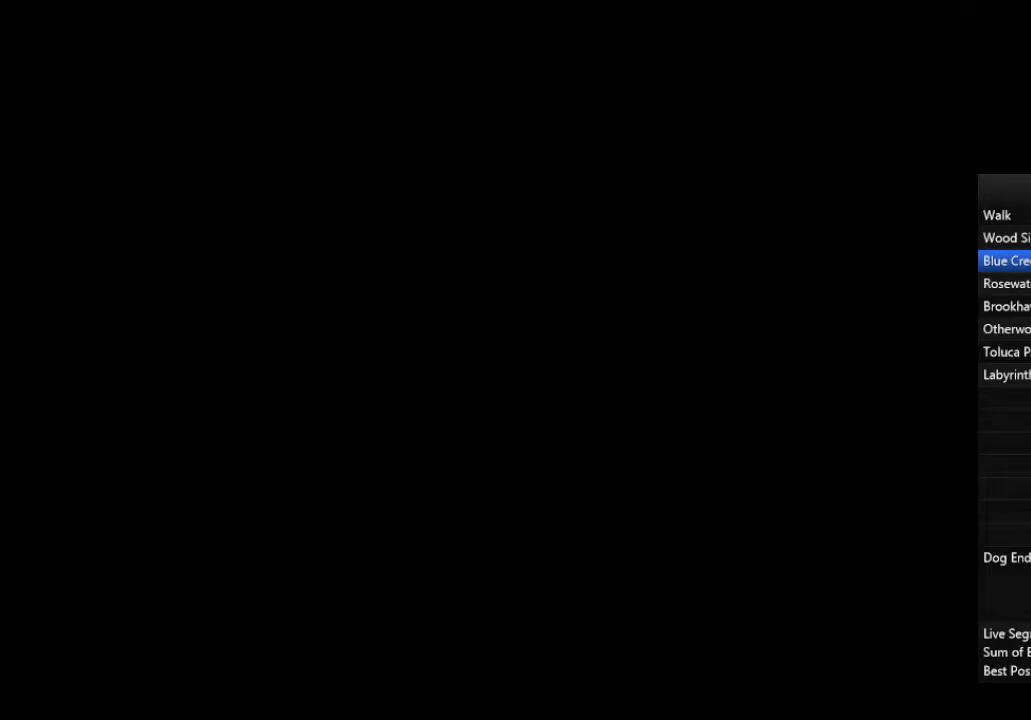
{"buttons": [], "left_stick": "up", "right_stick": "center", "events": []}
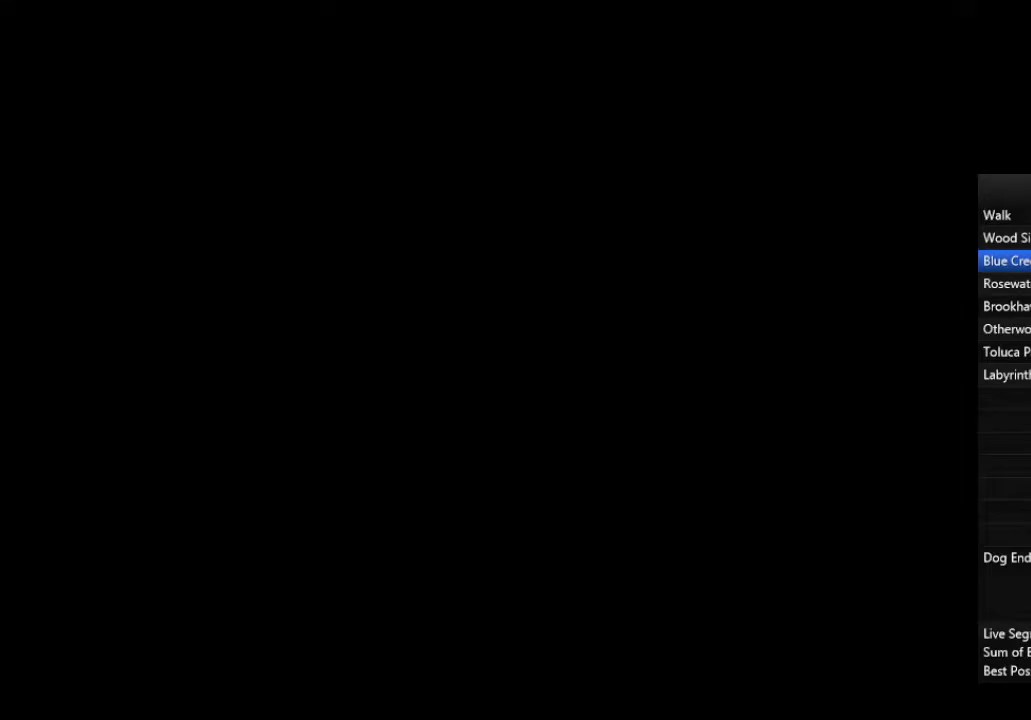
{"buttons": [], "left_stick": "up", "right_stick": "center", "events": []}